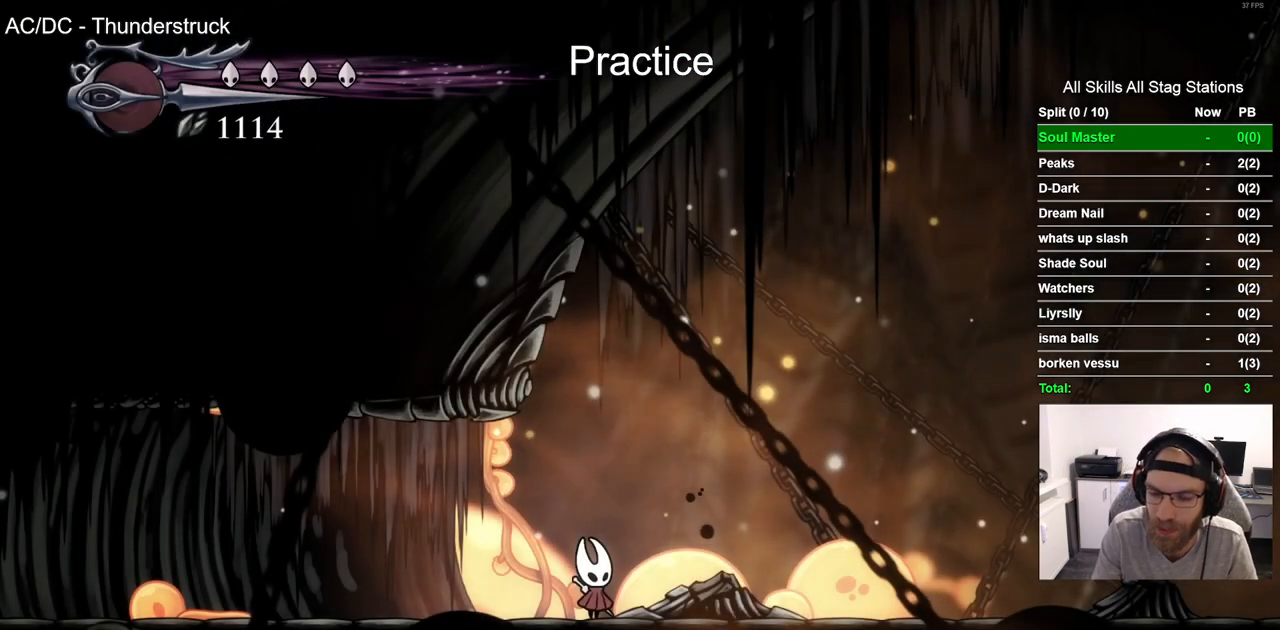
Gameplay with a controller (PlayStation layout); each line is a JSON object with the inputs held at the frame after it. "events" lists button and stick changes between this image and that frame as [ms after this image, input, new state], when the widget could be followed in between. Not read: L1 R1.
{"buttons": ["DPAD_RIGHT"], "left_stick": "center", "right_stick": "center", "events": [[83, "DPAD_RIGHT", "down"], [250, "R2", "down"], [450, "R2", "up"]]}
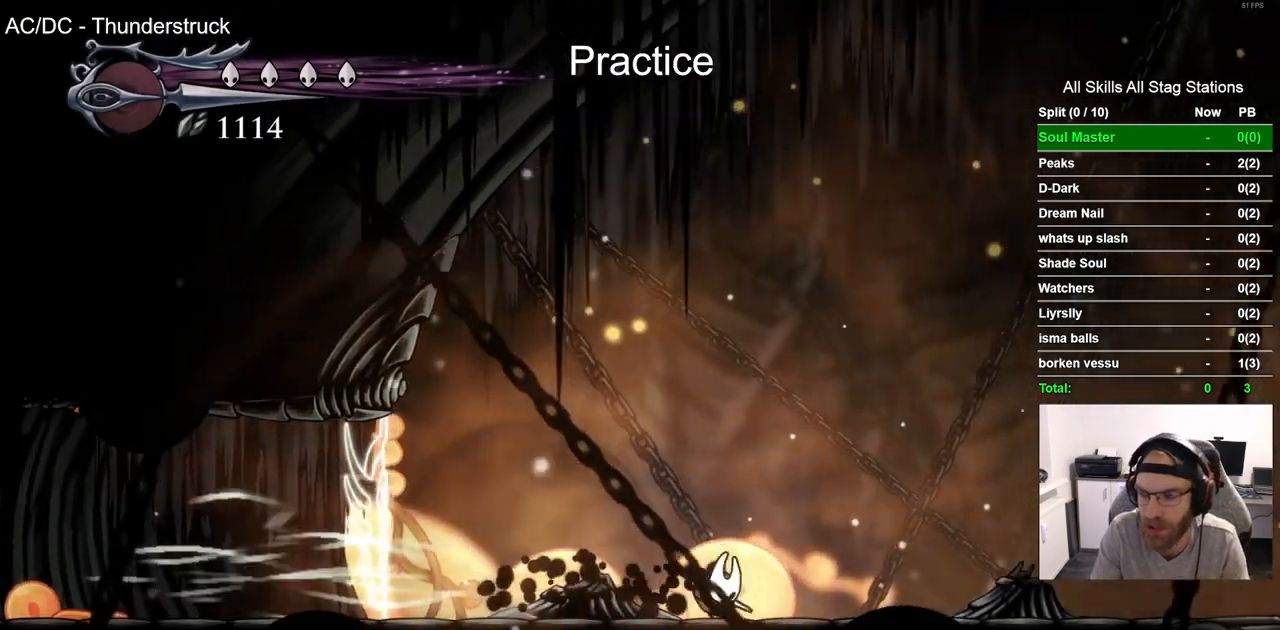
{"buttons": ["DPAD_RIGHT"], "left_stick": "center", "right_stick": "center", "events": [[300, "R2", "down"], [500, "R2", "up"]]}
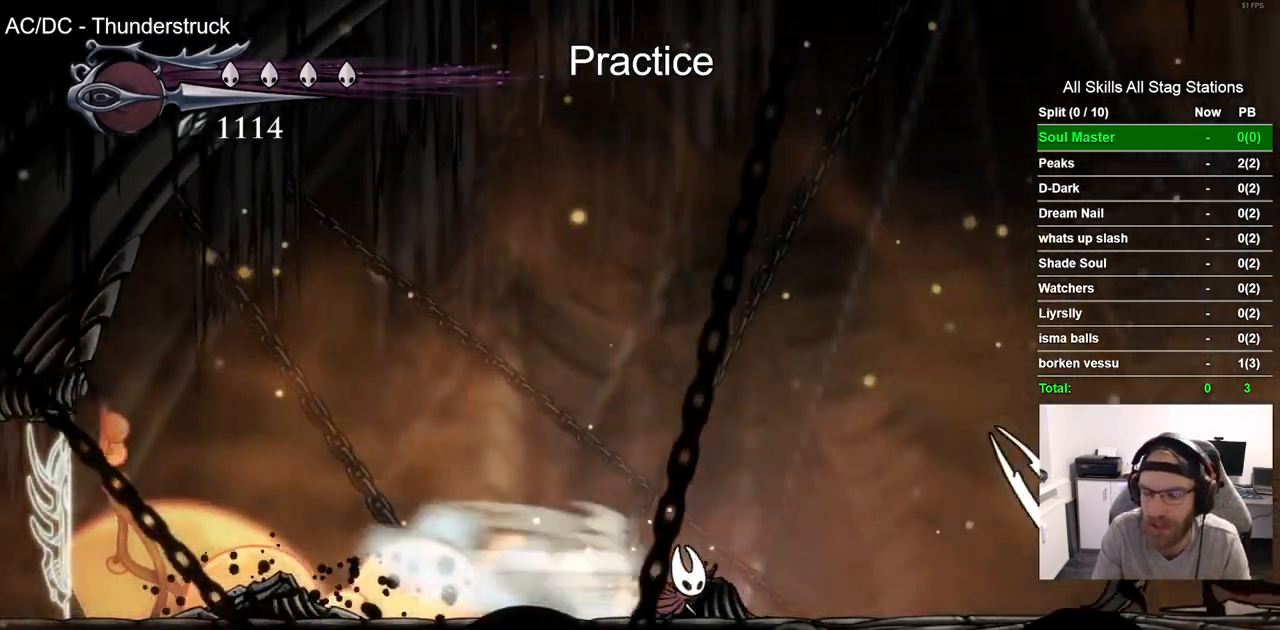
{"buttons": ["CROSS"], "left_stick": "center", "right_stick": "center", "events": [[333, "DPAD_RIGHT", "up"], [400, "CROSS", "down"]]}
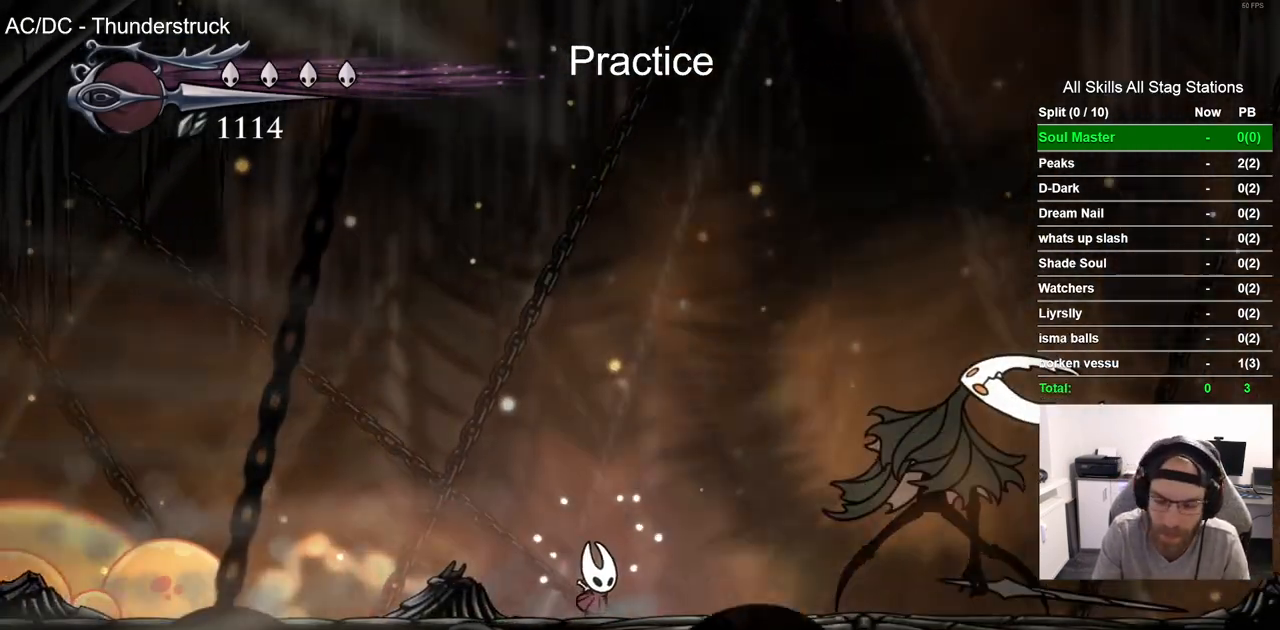
{"buttons": [], "left_stick": "center", "right_stick": "center", "events": [[50, "CROSS", "up"], [133, "CROSS", "down"], [267, "CROSS", "up"], [367, "CROSS", "down"], [483, "CROSS", "up"]]}